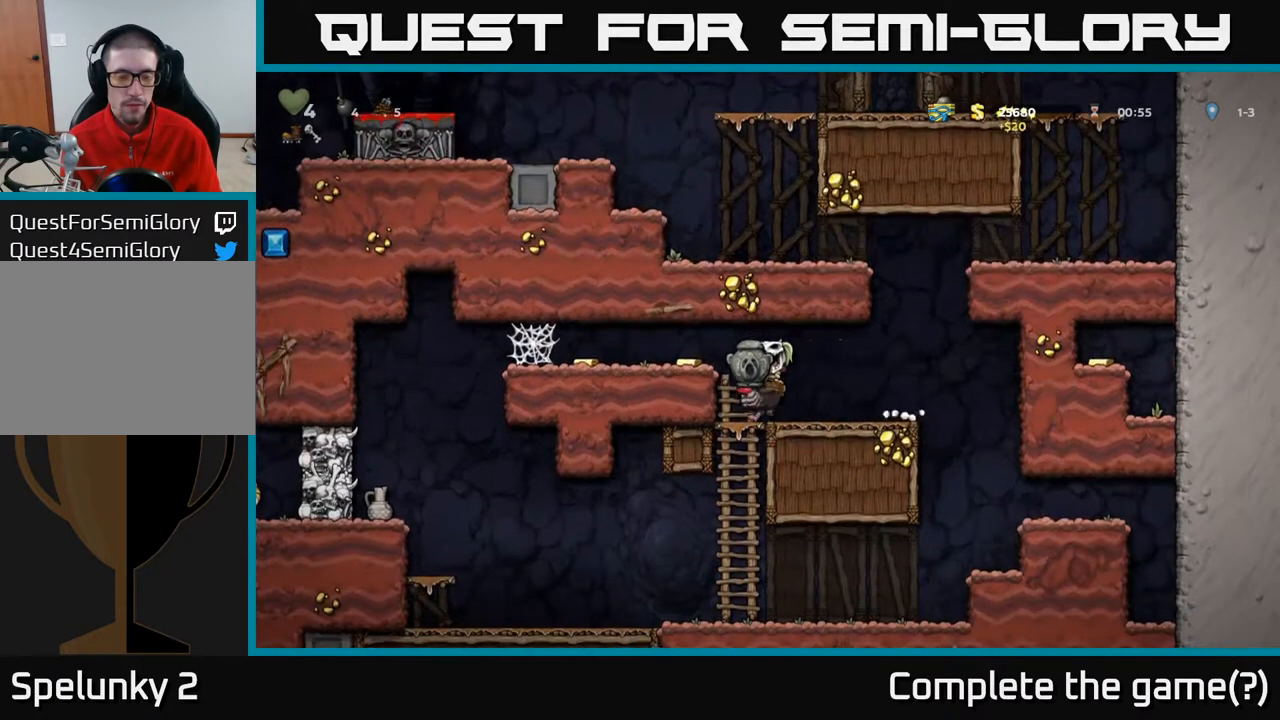
Gameplay with a controller (Xbox layout); each line is a JSON object with the inputs held at the frame after it. "events" lists button and stick changes between this image and that frame as [ms after this image, input, new state], when the widget could be followed in between.
{"buttons": ["DPAD_LEFT"], "left_stick": "center", "right_stick": "center", "events": [[167, "A", "up"]]}
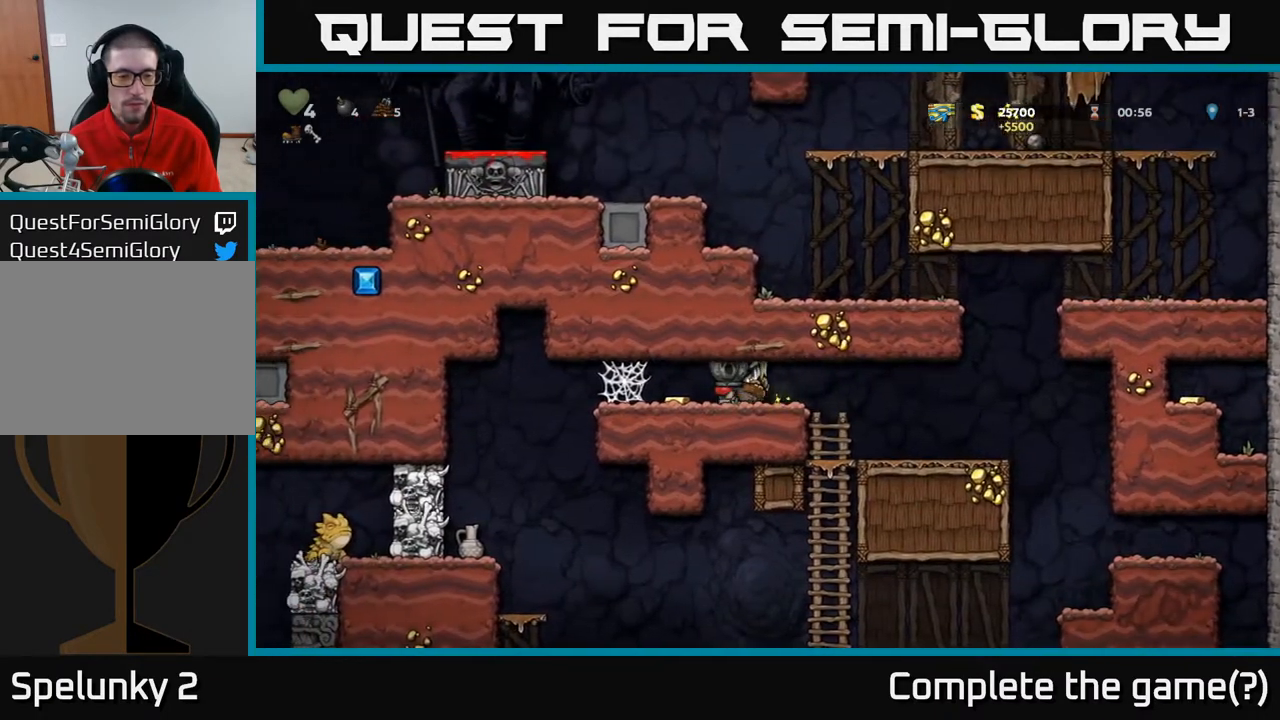
{"buttons": ["DPAD_LEFT"], "left_stick": "center", "right_stick": "center", "events": []}
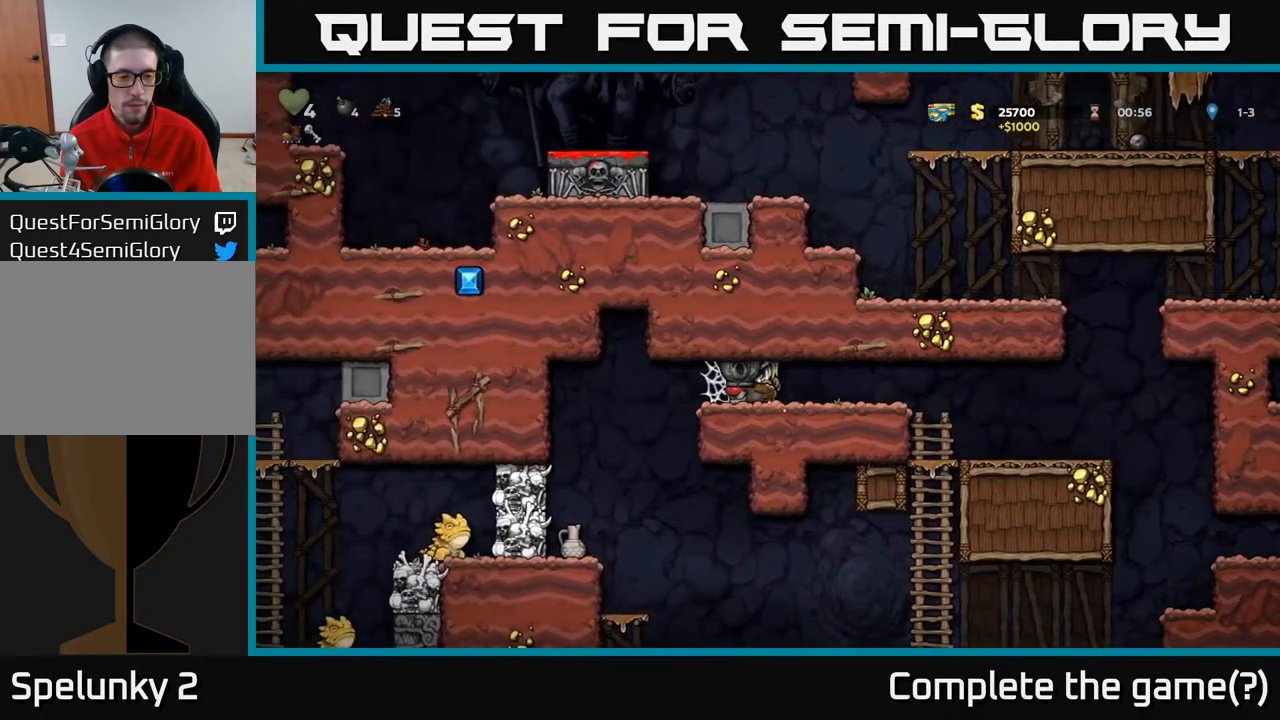
{"buttons": ["DPAD_LEFT"], "left_stick": "center", "right_stick": "center", "events": []}
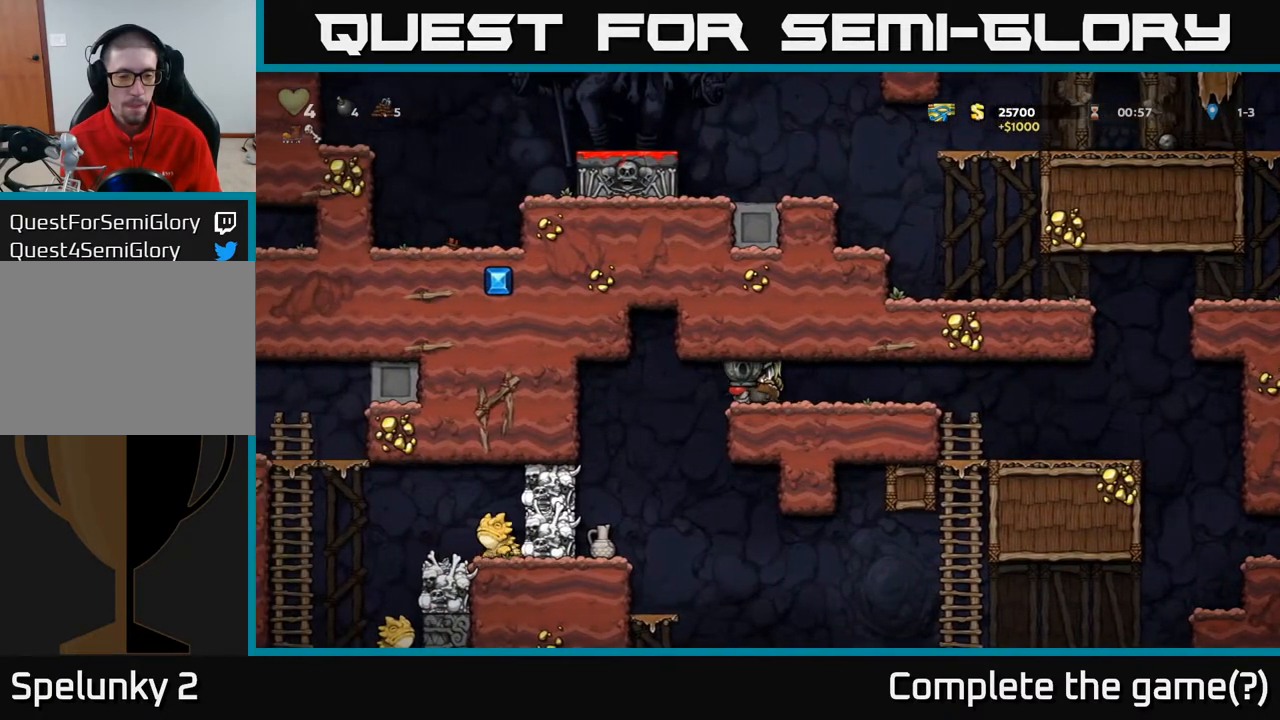
{"buttons": ["DPAD_LEFT"], "left_stick": "center", "right_stick": "center", "events": []}
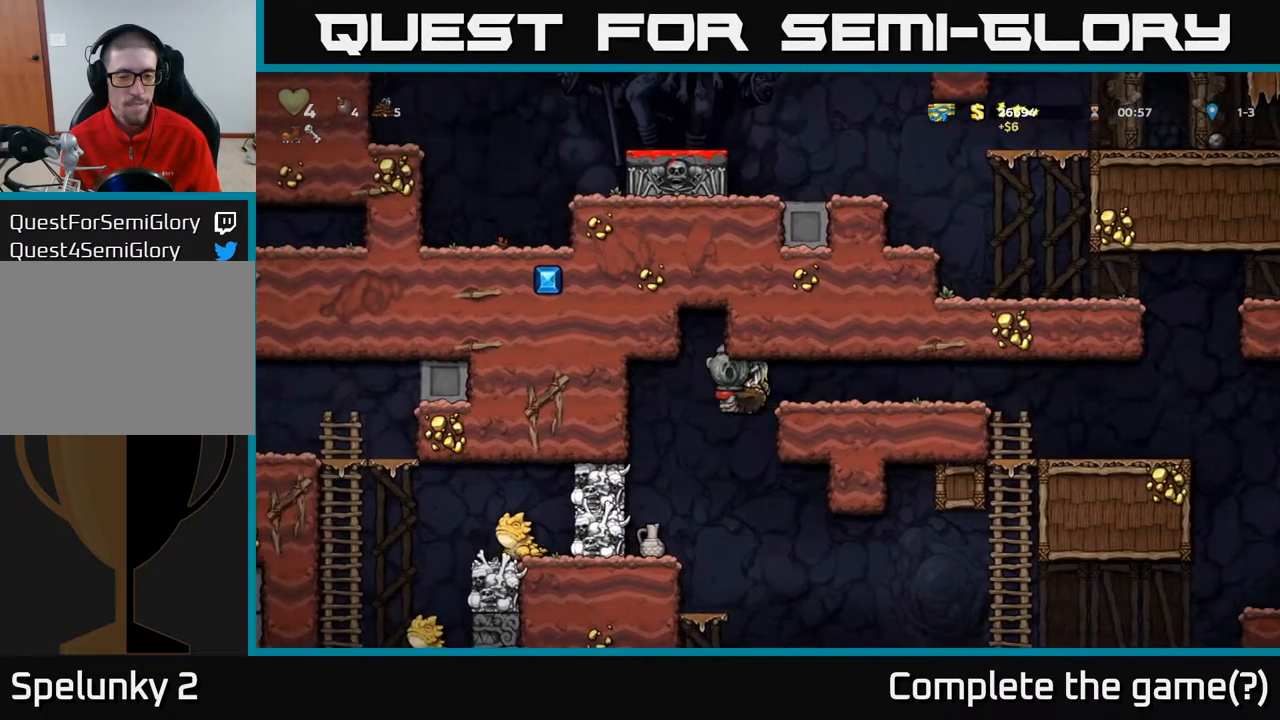
{"buttons": ["DPAD_RIGHT"], "left_stick": "center", "right_stick": "center", "events": [[183, "DPAD_LEFT", "up"], [300, "DPAD_RIGHT", "down"]]}
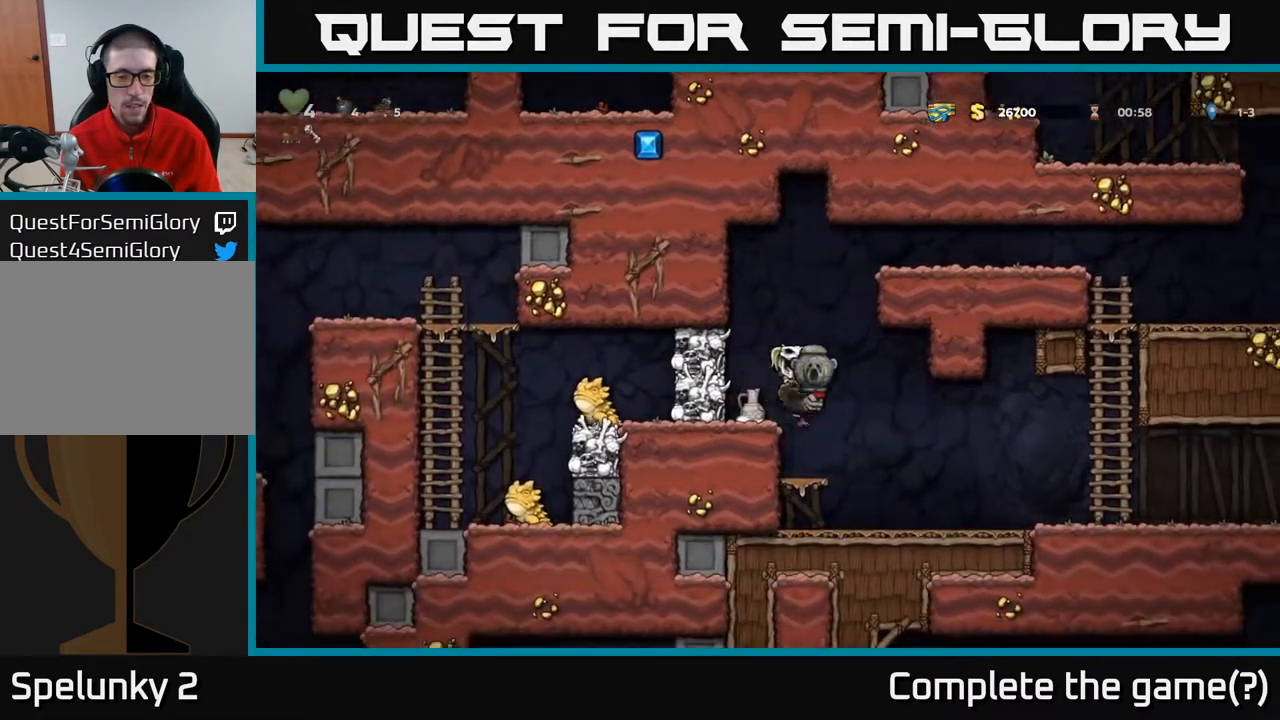
{"buttons": ["X", "DPAD_DOWN"], "left_stick": "center", "right_stick": "center", "events": [[233, "DPAD_RIGHT", "up"], [283, "DPAD_DOWN", "down"], [450, "X", "down"]]}
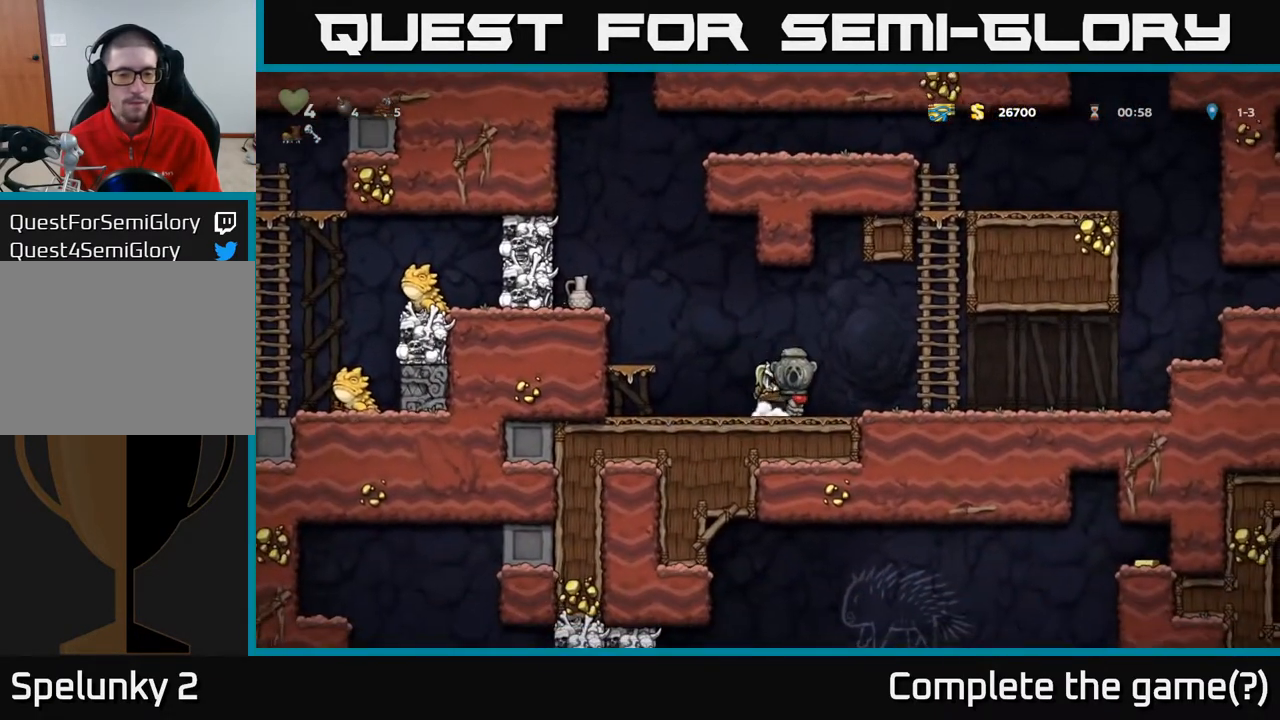
{"buttons": ["DPAD_LEFT"], "left_stick": "center", "right_stick": "center", "events": [[83, "DPAD_DOWN", "up"], [100, "X", "up"], [117, "DPAD_LEFT", "down"], [167, "A", "down"], [367, "A", "up"]]}
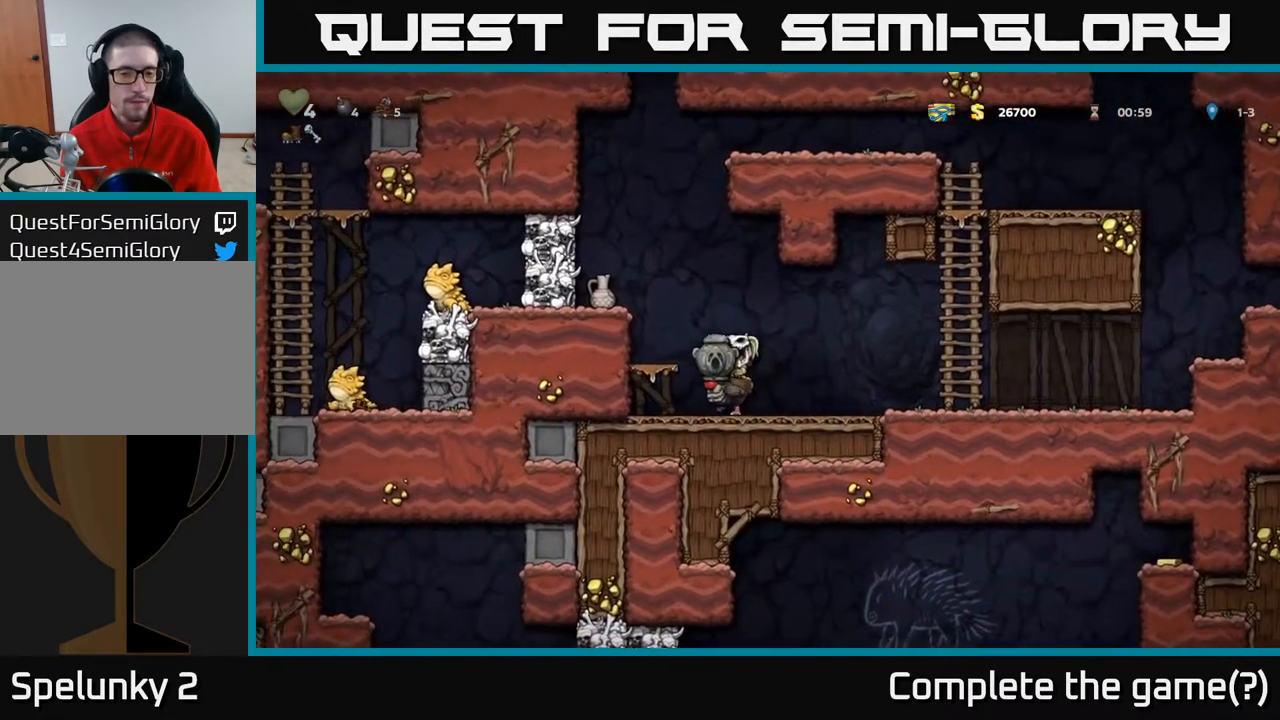
{"buttons": ["DPAD_RIGHT"], "left_stick": "center", "right_stick": "center", "events": [[50, "DPAD_LEFT", "up"], [183, "DPAD_RIGHT", "down"]]}
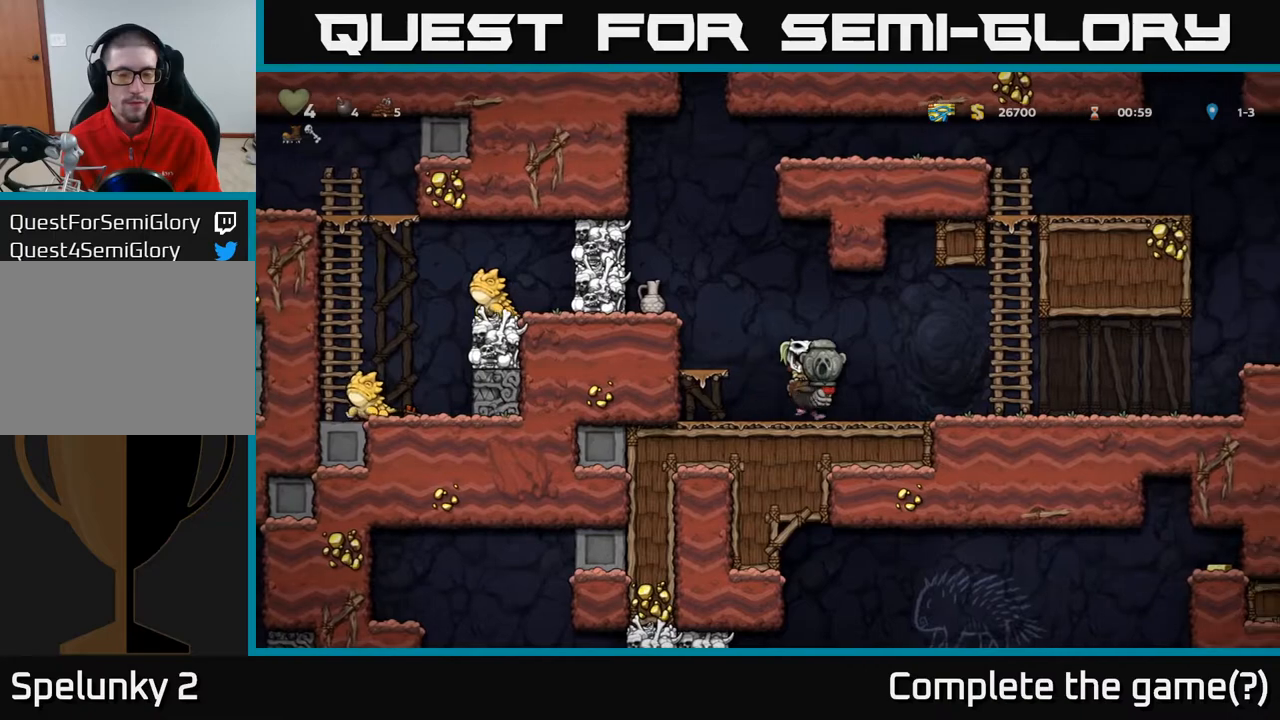
{"buttons": [], "left_stick": "center", "right_stick": "center", "events": [[33, "DPAD_DOWN", "down"], [67, "DPAD_RIGHT", "up"], [133, "DPAD_DOWN", "up"]]}
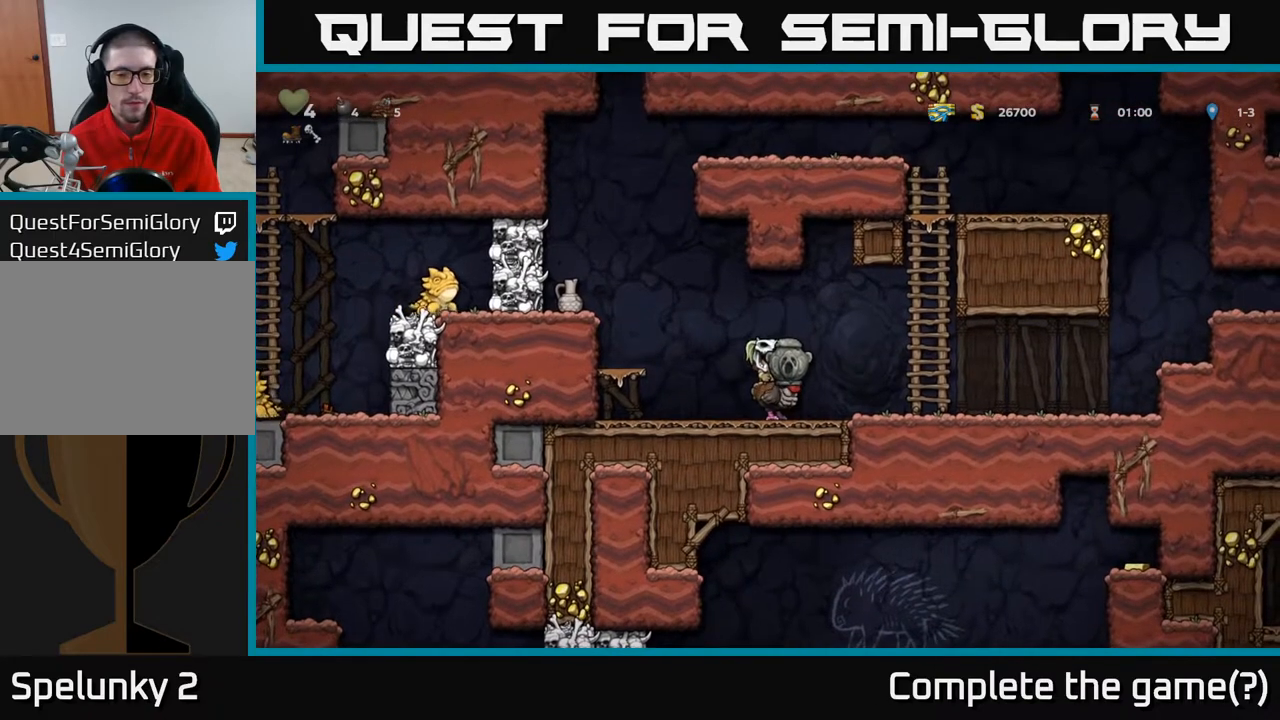
{"buttons": ["A", "DPAD_DOWN"], "left_stick": "center", "right_stick": "center", "events": [[117, "DPAD_DOWN", "down"], [433, "A", "down"]]}
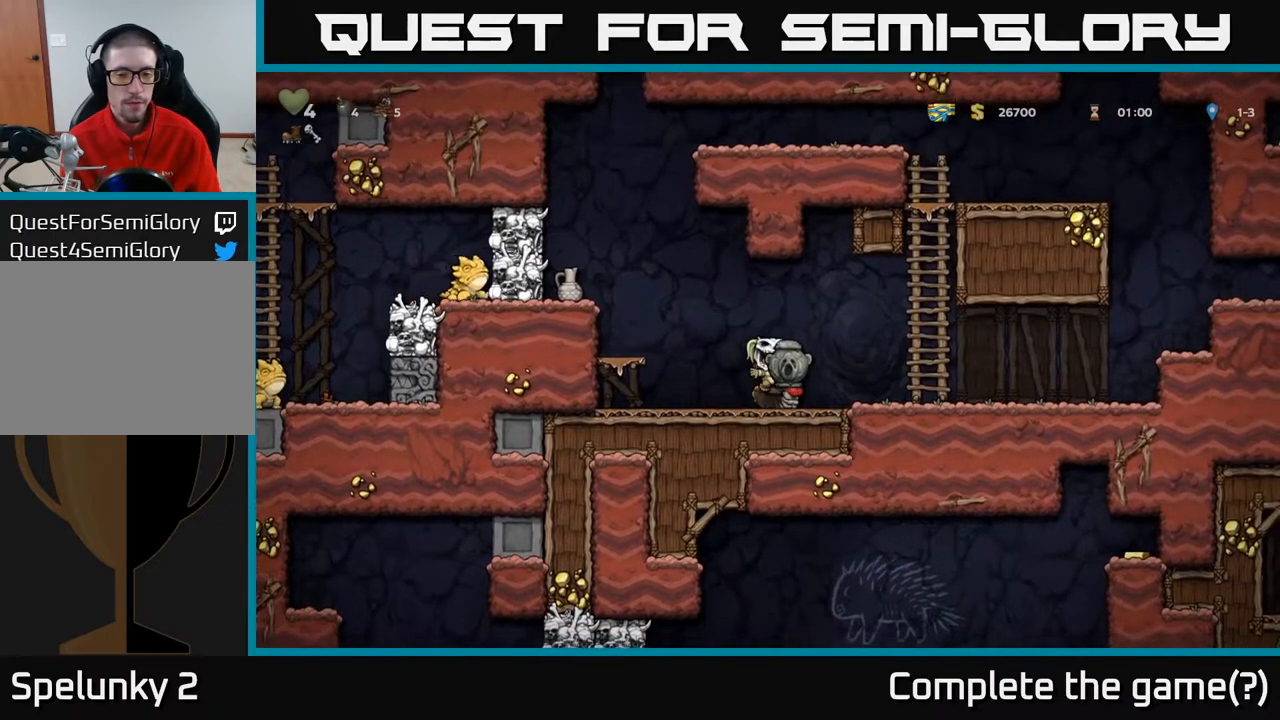
{"buttons": [], "left_stick": "center", "right_stick": "center", "events": [[50, "A", "up"], [100, "DPAD_RIGHT", "down"], [117, "DPAD_DOWN", "up"], [250, "DPAD_DOWN", "down"], [283, "DPAD_RIGHT", "up"], [317, "X", "down"], [367, "X", "up"], [433, "DPAD_DOWN", "up"]]}
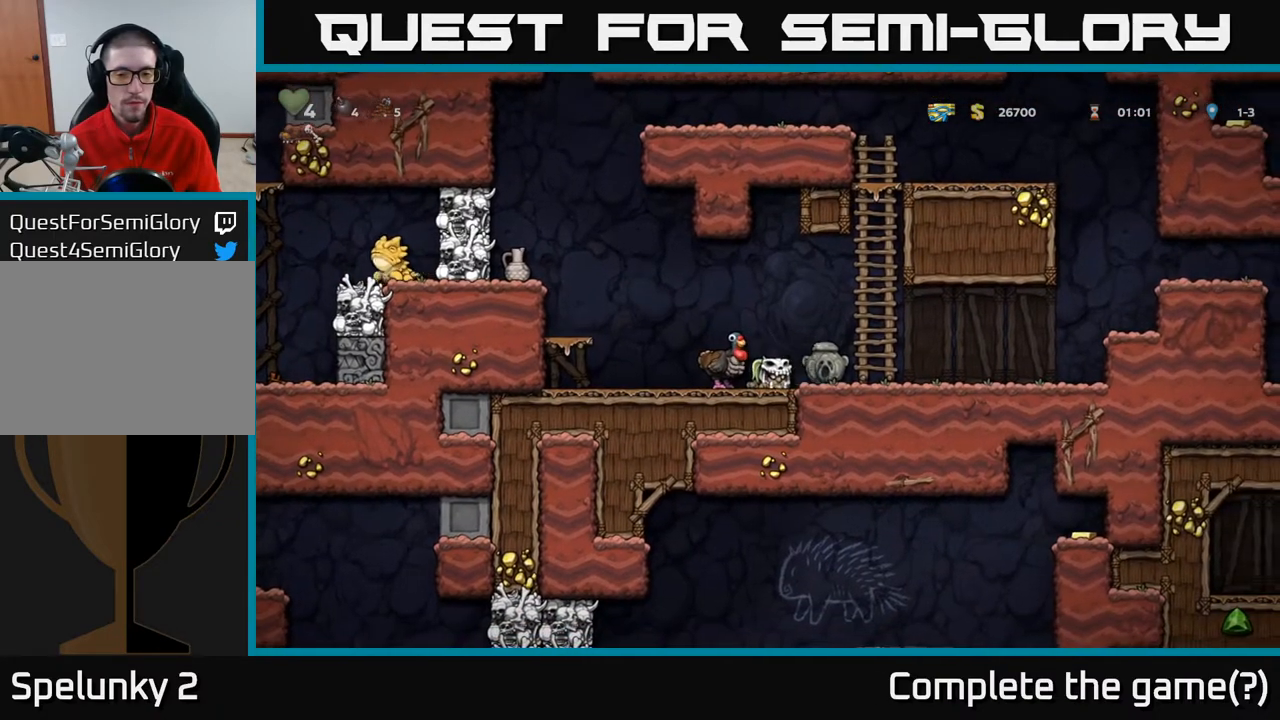
{"buttons": ["DPAD_LEFT"], "left_stick": "center", "right_stick": "center", "events": [[50, "A", "down"], [50, "DPAD_LEFT", "down"], [100, "DPAD_LEFT", "up"], [150, "A", "up"], [433, "DPAD_LEFT", "down"]]}
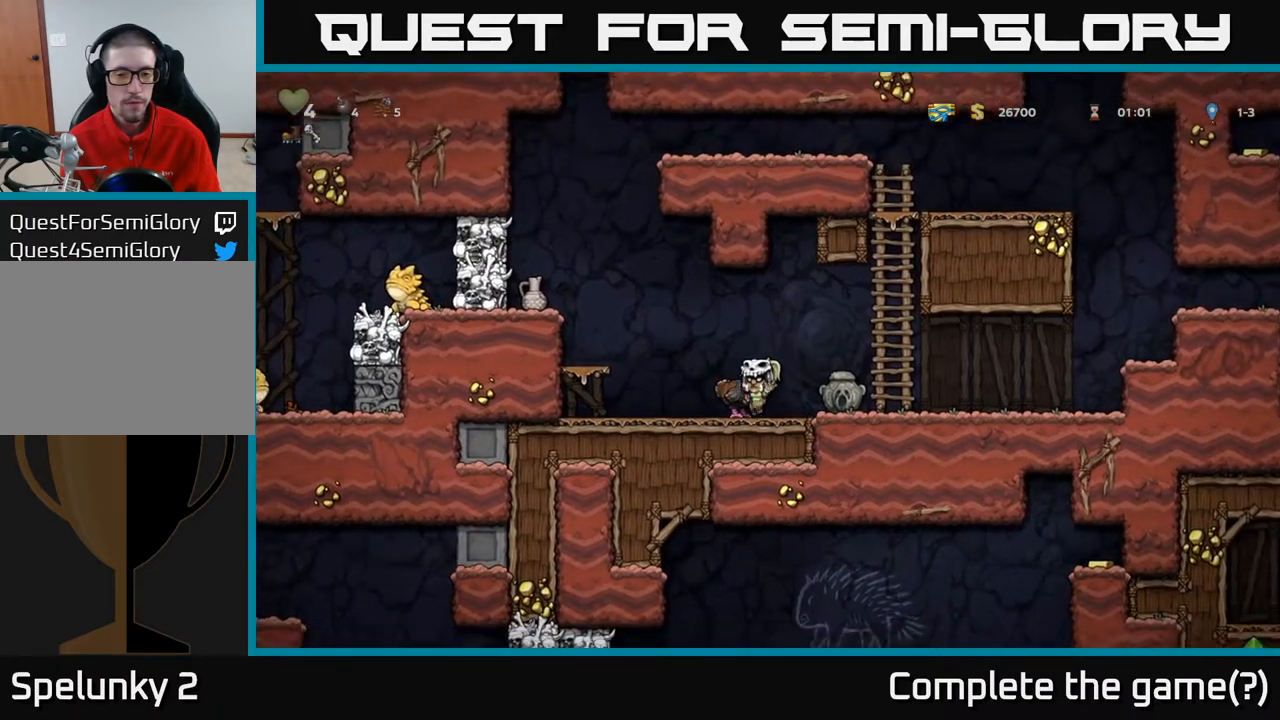
{"buttons": [], "left_stick": "center", "right_stick": "center", "events": [[67, "DPAD_LEFT", "up"], [183, "A", "down"], [267, "A", "up"], [400, "DPAD_RIGHT", "down"], [500, "DPAD_RIGHT", "up"]]}
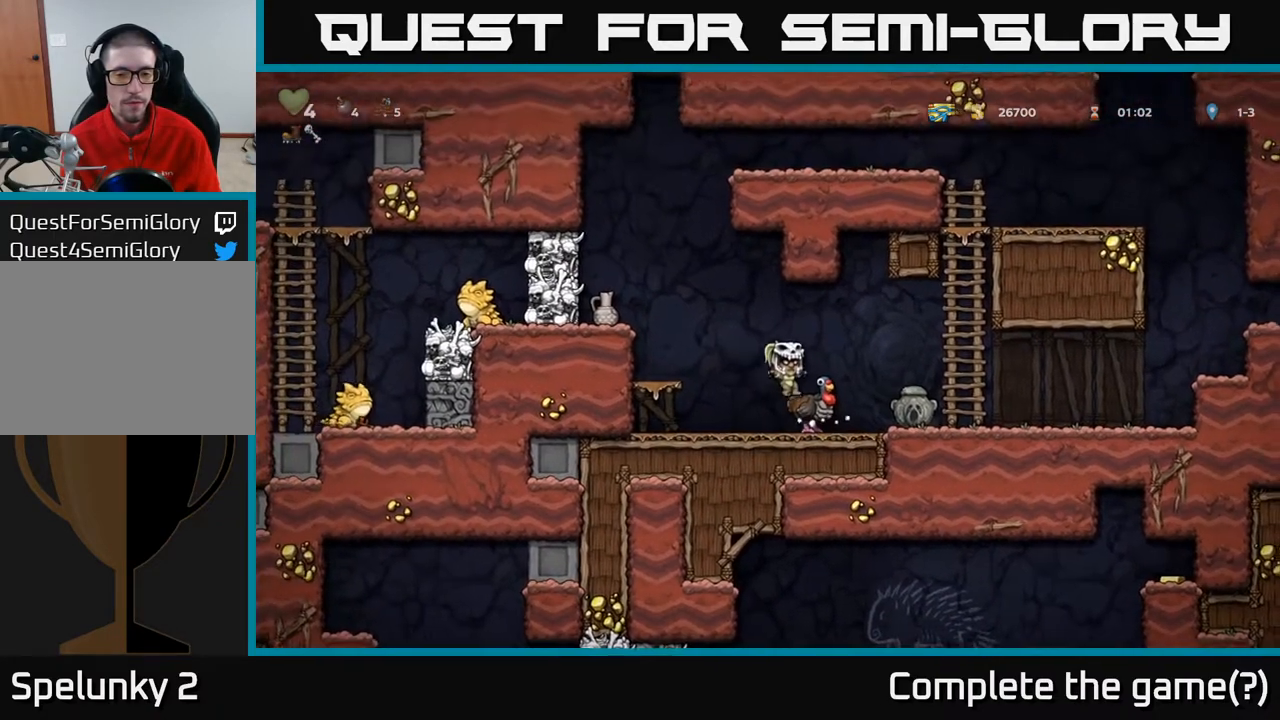
{"buttons": [], "left_stick": "center", "right_stick": "center", "events": [[183, "DPAD_LEFT", "down"], [233, "A", "down"], [383, "X", "down"], [467, "A", "up"], [483, "DPAD_LEFT", "up"], [500, "X", "up"]]}
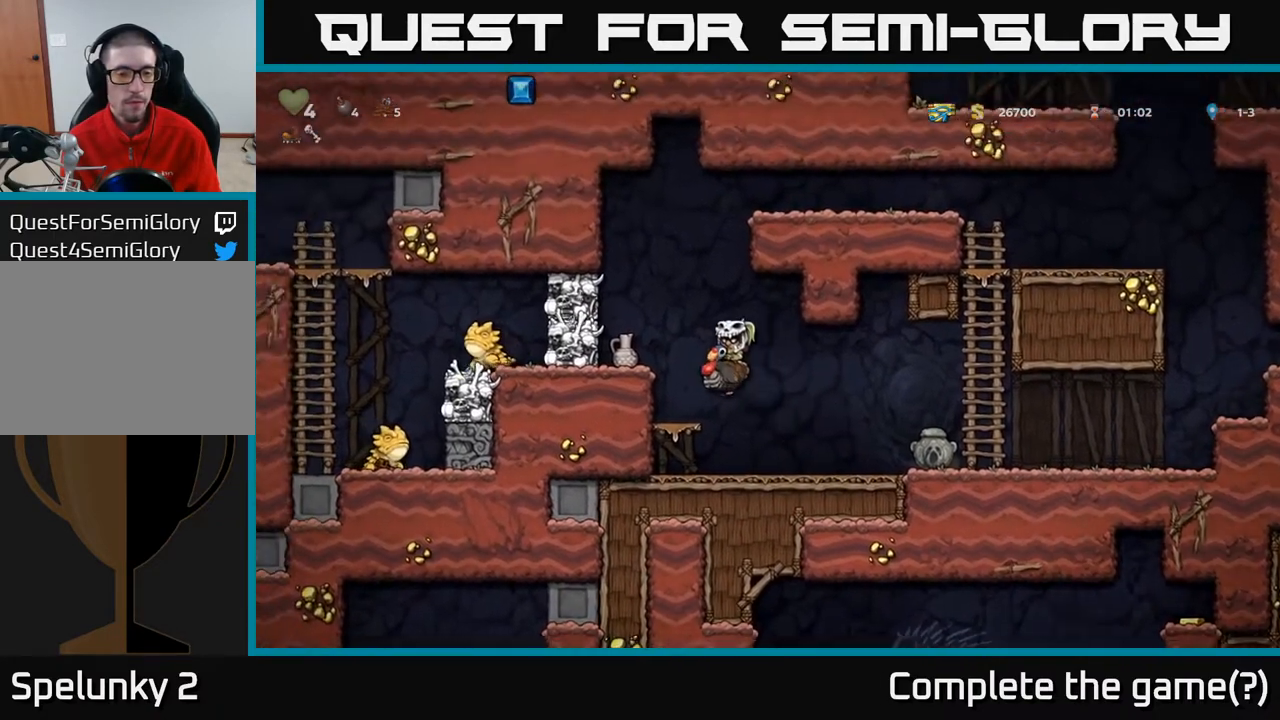
{"buttons": ["A"], "left_stick": "center", "right_stick": "center", "events": [[400, "A", "down"]]}
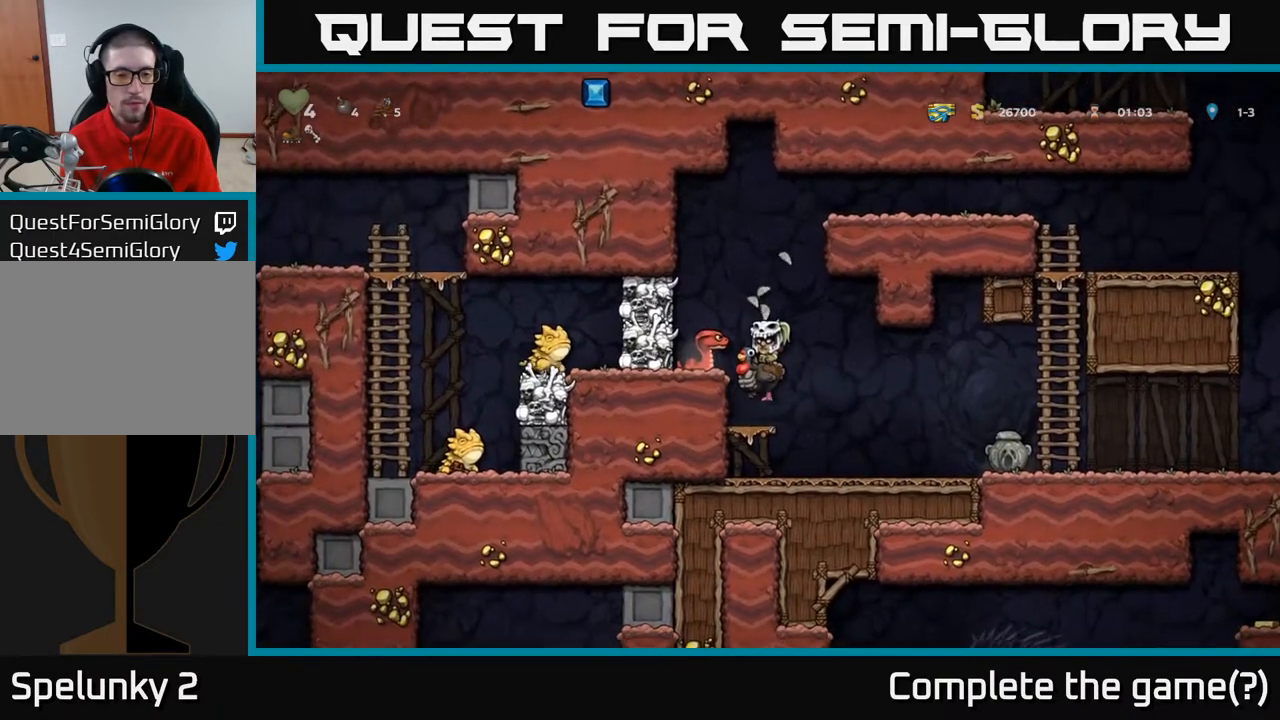
{"buttons": [], "left_stick": "center", "right_stick": "center", "events": [[17, "A", "up"], [100, "X", "down"], [167, "X", "up"]]}
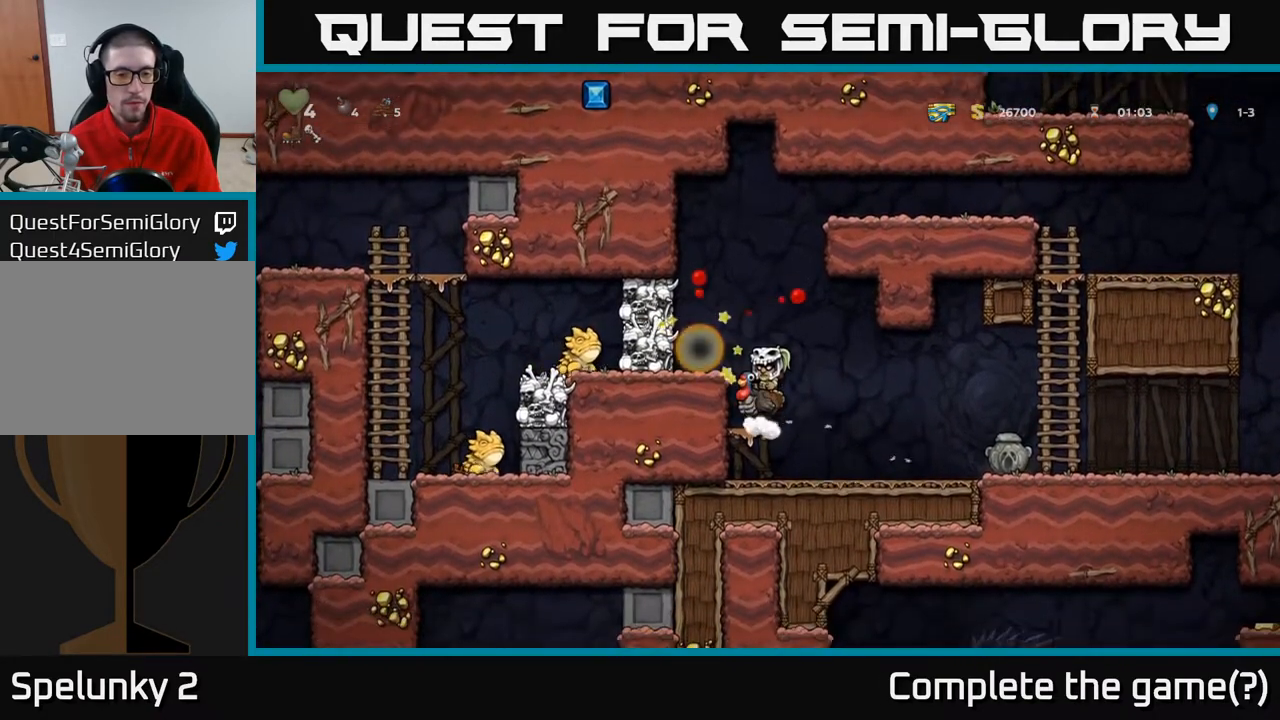
{"buttons": [], "left_stick": "center", "right_stick": "center", "events": [[67, "A", "down"], [150, "DPAD_LEFT", "down"], [183, "X", "down"], [217, "A", "up"], [250, "X", "up"], [267, "DPAD_LEFT", "up"]]}
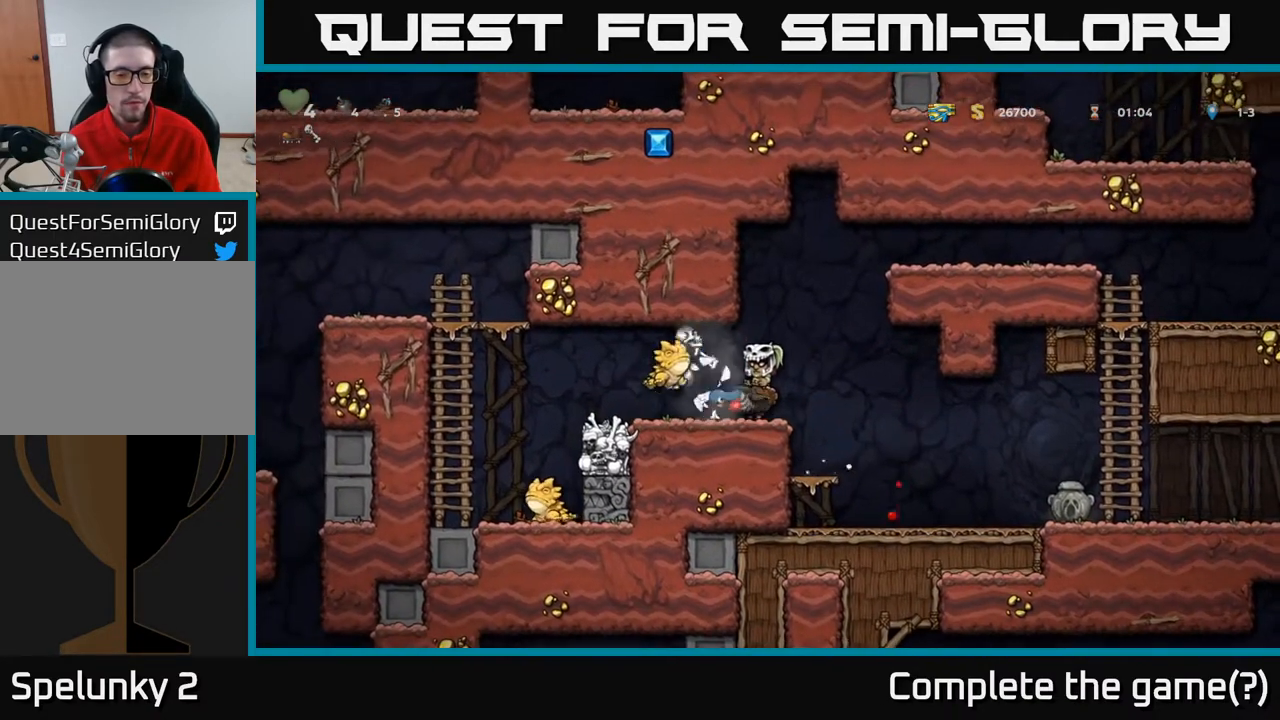
{"buttons": ["A"], "left_stick": "center", "right_stick": "center", "events": [[217, "X", "down"], [233, "A", "down"], [267, "X", "up"], [283, "DPAD_RIGHT", "down"], [450, "DPAD_RIGHT", "up"]]}
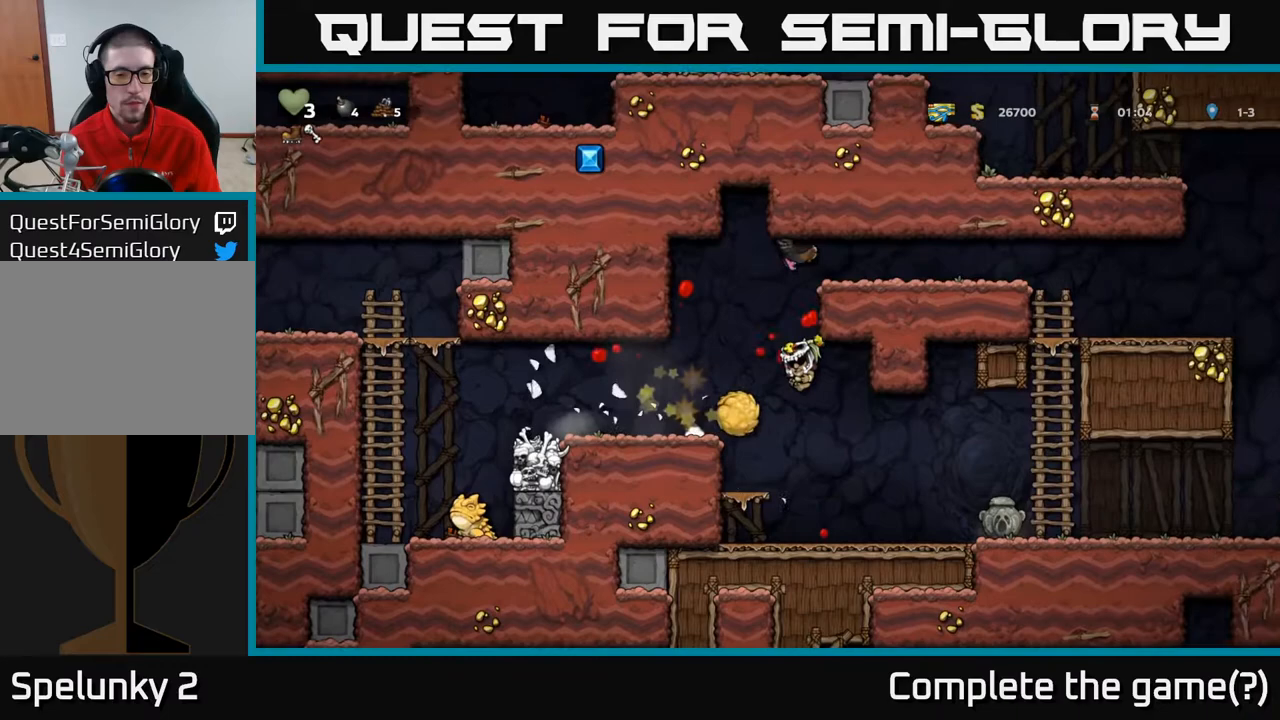
{"buttons": ["A", "DPAD_RIGHT"], "left_stick": "center", "right_stick": "center", "events": [[17, "DPAD_LEFT", "down"], [100, "A", "up"], [167, "DPAD_LEFT", "up"], [233, "A", "down"], [383, "A", "up"], [450, "A", "down"], [500, "DPAD_RIGHT", "down"]]}
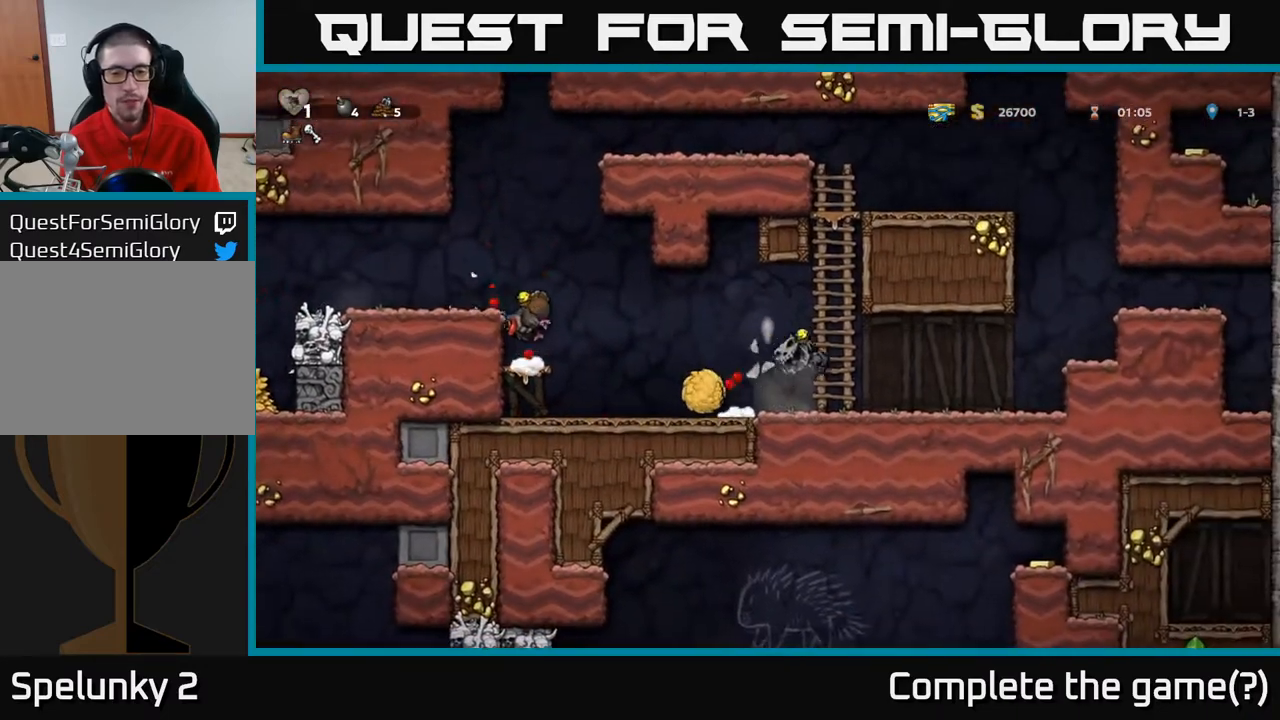
{"buttons": ["A", "DPAD_RIGHT"], "left_stick": "center", "right_stick": "center", "events": [[133, "A", "up"], [200, "A", "down"], [333, "A", "up"], [400, "A", "down"]]}
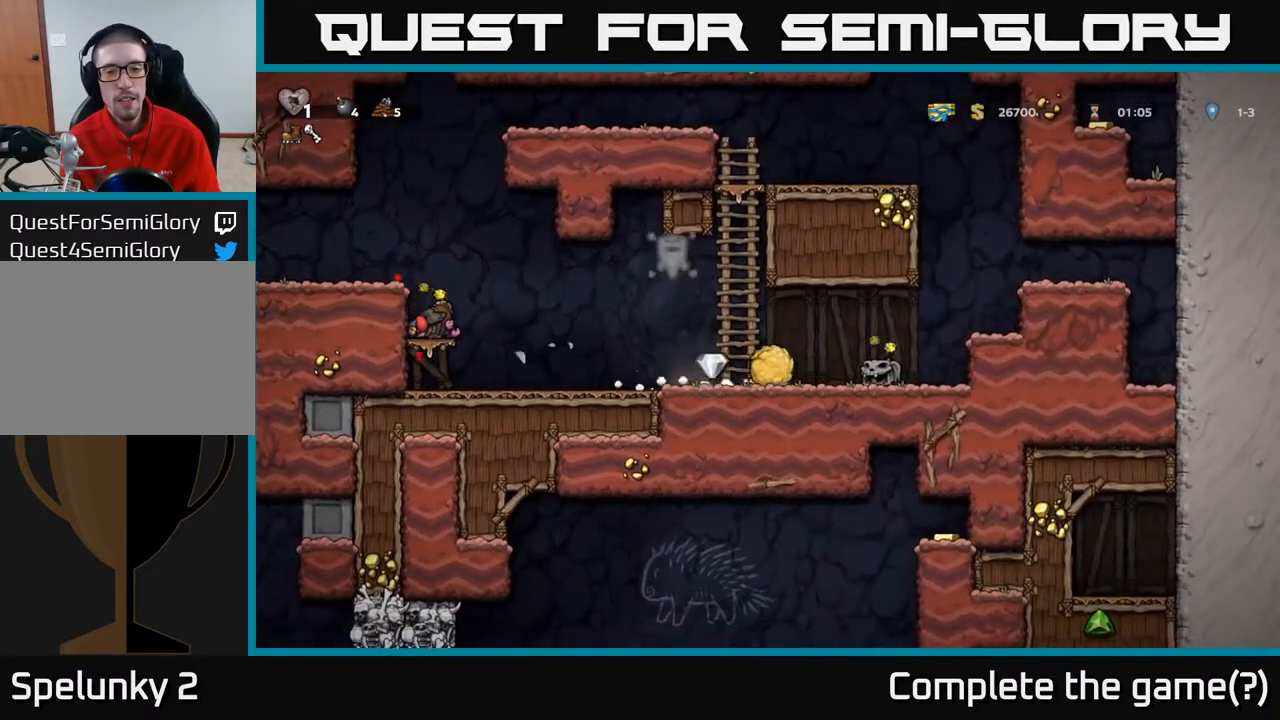
{"buttons": [], "left_stick": "center", "right_stick": "center", "events": [[50, "A", "up"], [117, "A", "down"], [267, "A", "up"], [333, "DPAD_RIGHT", "up"]]}
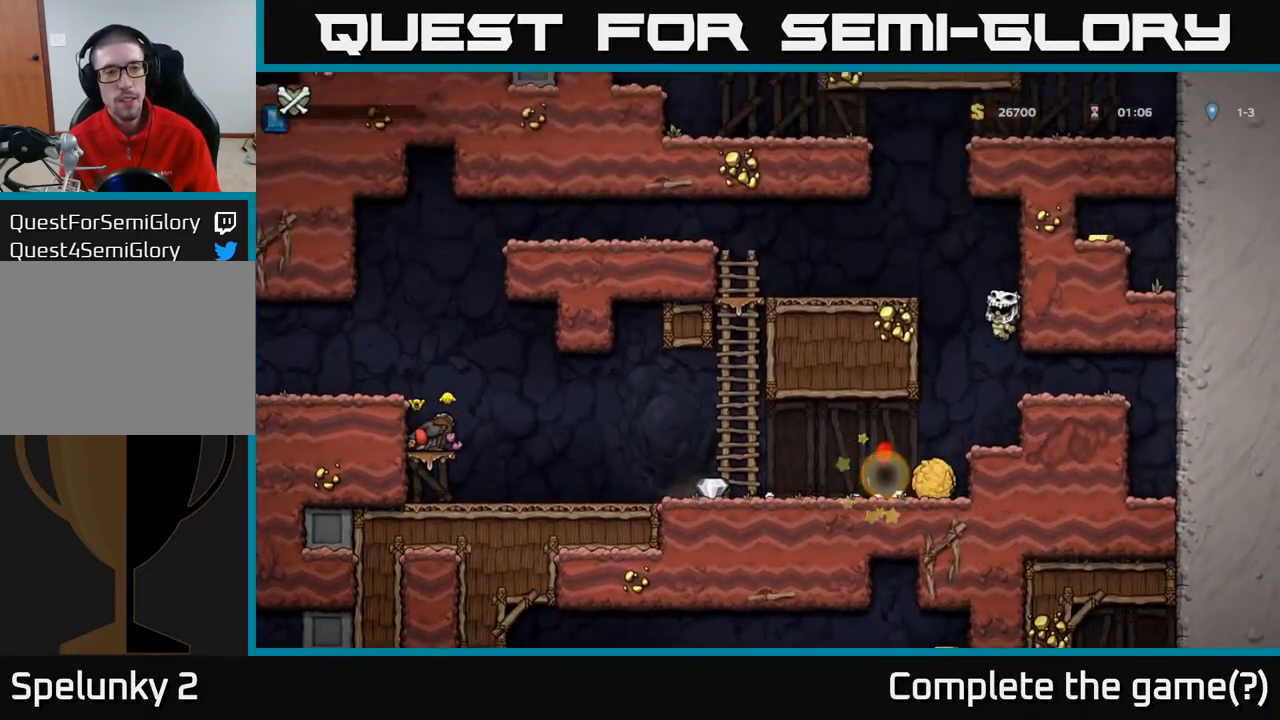
{"buttons": ["R2"], "left_stick": "center", "right_stick": "up-right", "events": [[383, "right_stick", "down-left"], [450, "R2", "down"], [467, "R2", "up"], [483, "right_stick", "up-right"], [500, "R2", "down"]]}
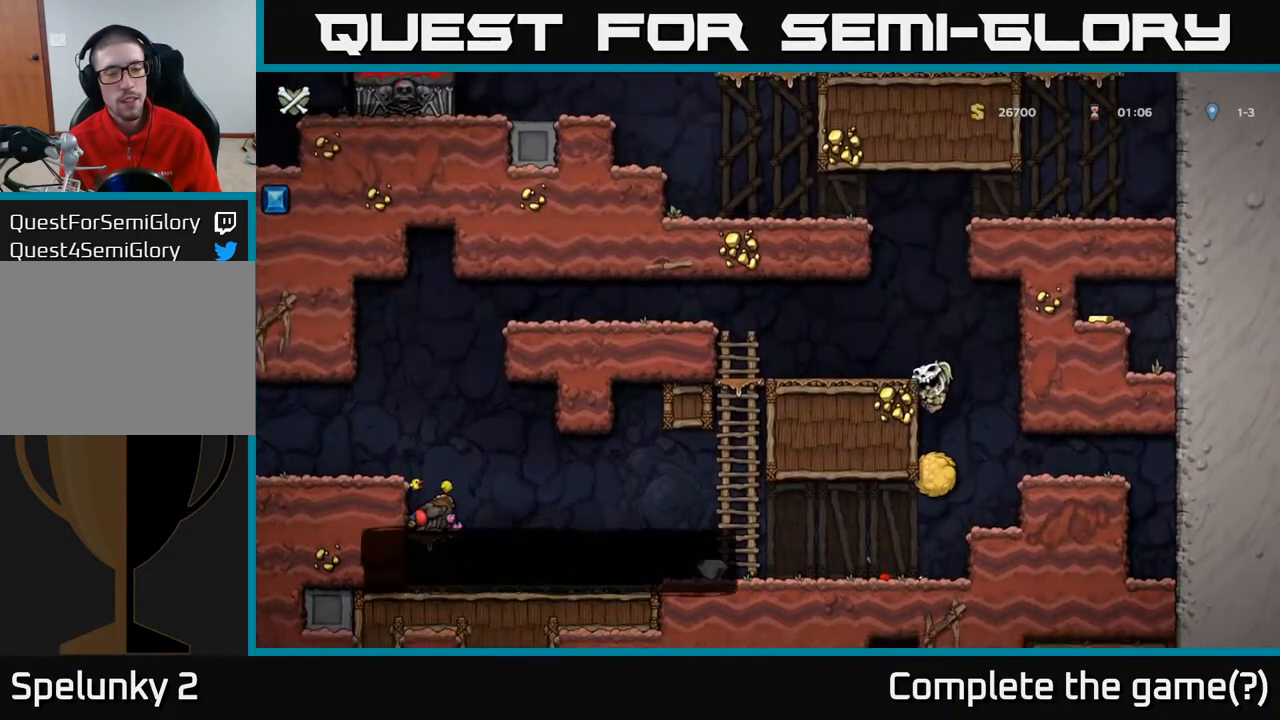
{"buttons": ["R2"], "left_stick": "center", "right_stick": "center", "events": [[133, "right_stick", "center"]]}
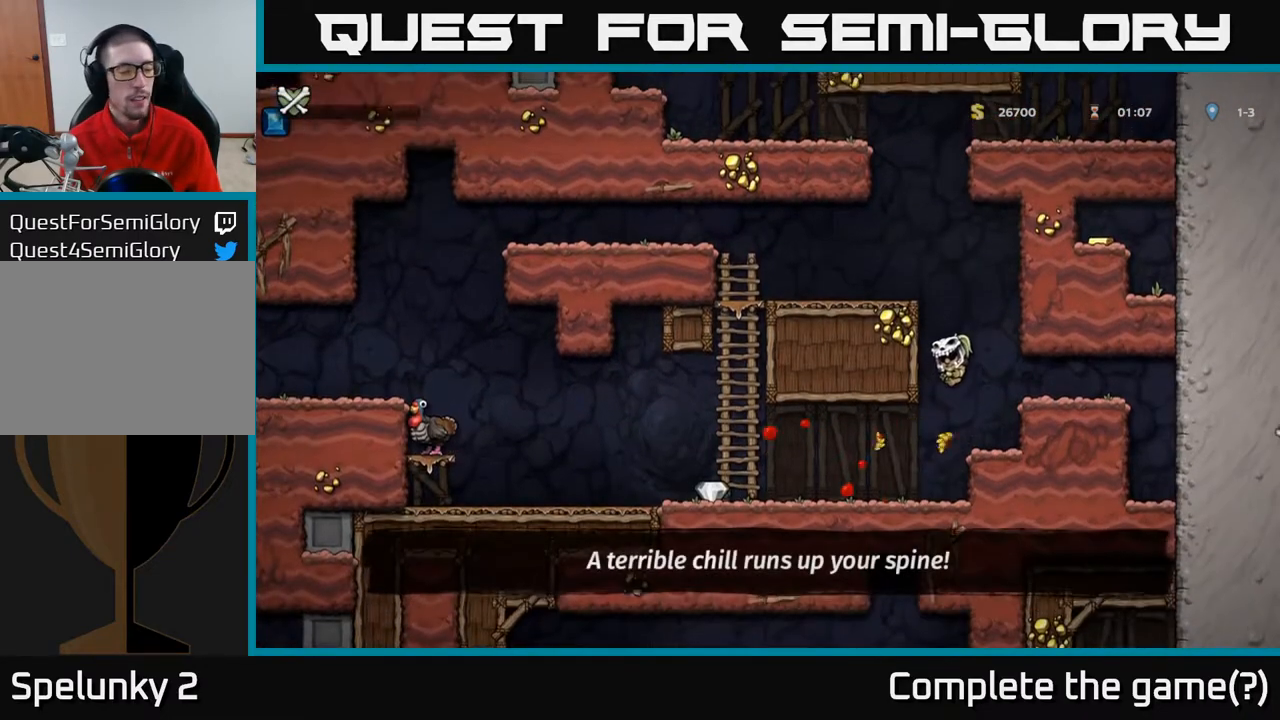
{"buttons": ["R2"], "left_stick": "center", "right_stick": "center", "events": []}
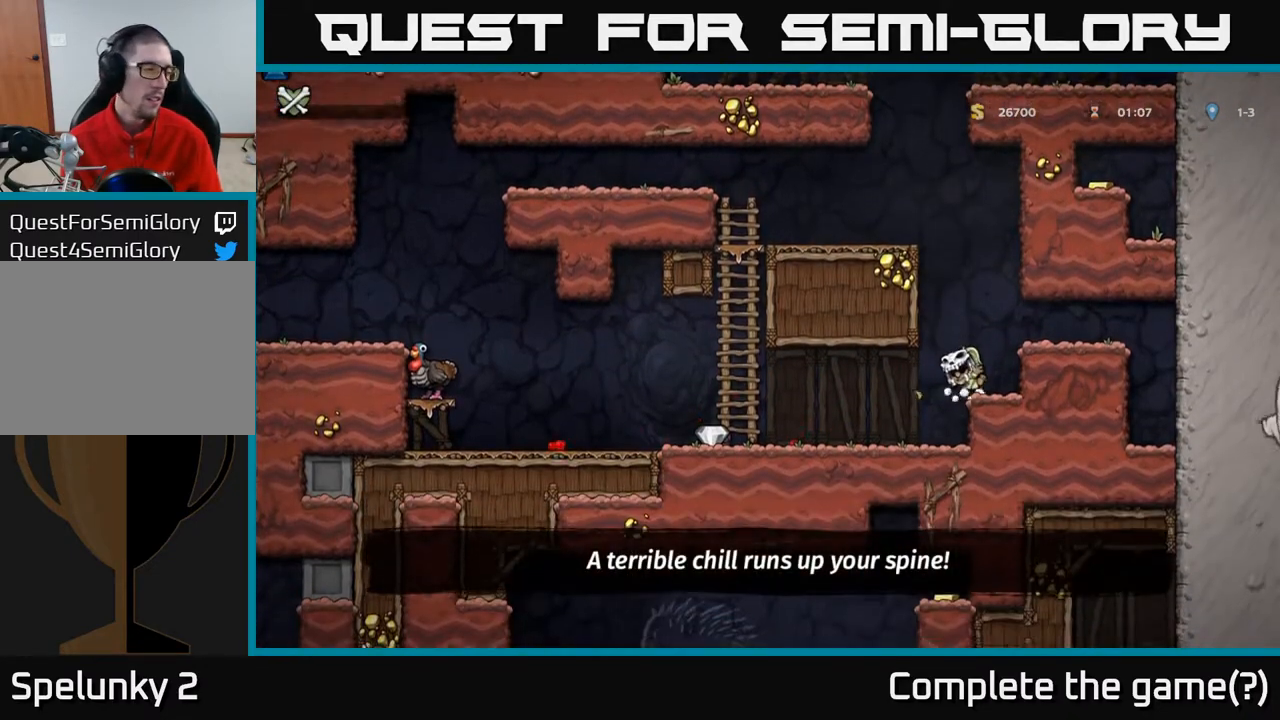
{"buttons": ["R2"], "left_stick": "center", "right_stick": "center", "events": []}
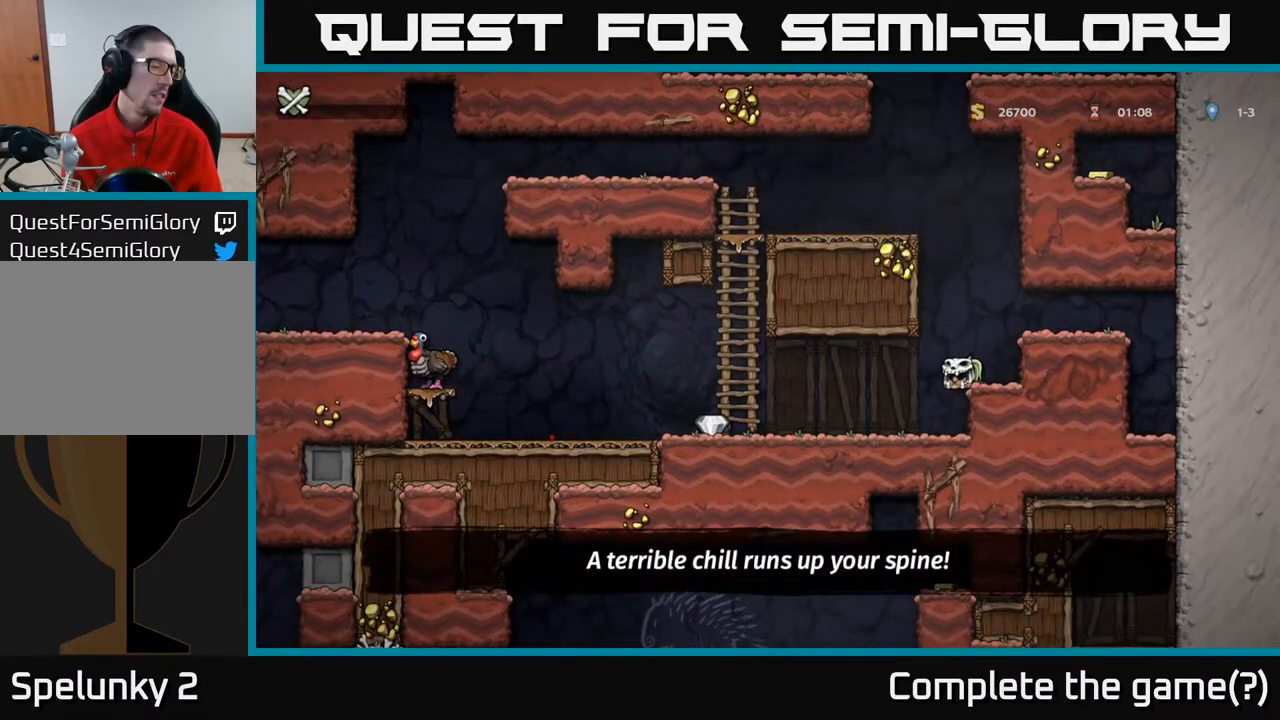
{"buttons": [], "left_stick": "center", "right_stick": "center", "events": [[33, "right_stick", "up"], [117, "right_stick", "center"], [400, "R2", "up"]]}